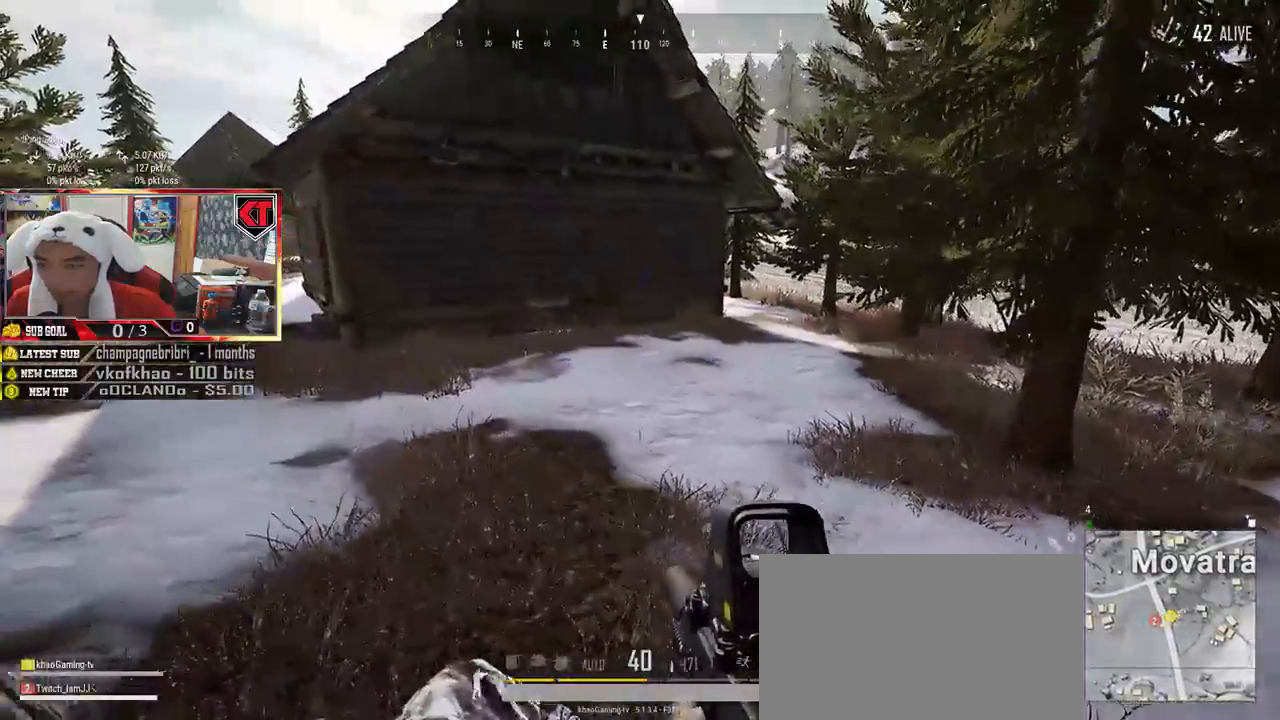
Gameplay with keyboard and mouse; each line is a JSON object with the keys and mouse buttons held at the frame after it. "events" lists presses ("down") and releases ("up") of "a", "c", "ctrl", "d", "e", "f", "q", "r", "s", "shift", "space", "tab", "v", "w", "x", "z", "mouse_left", "mouse_wheel", "mouse_right", "mouse_mb4" and "mouse_mb5" between this image and that frame as [ms after this image, input, new state], when the widget could be followed in between. "mouse_left", "mouse_wheel", "mouse_right", "mouse_mb4", "mouse_mb5" = the "left", "wheel", "right", "mb4", "mb5" buttons of the "mouse" list. No other keys are recorded. "wheel" means that the mouse wheel is clicked or scrolled. Mouse movement is not recorded.
{"keys": ["a"], "mouse": [], "events": [[167, "a", "down"], [200, "d", "up"], [300, "s", "up"]]}
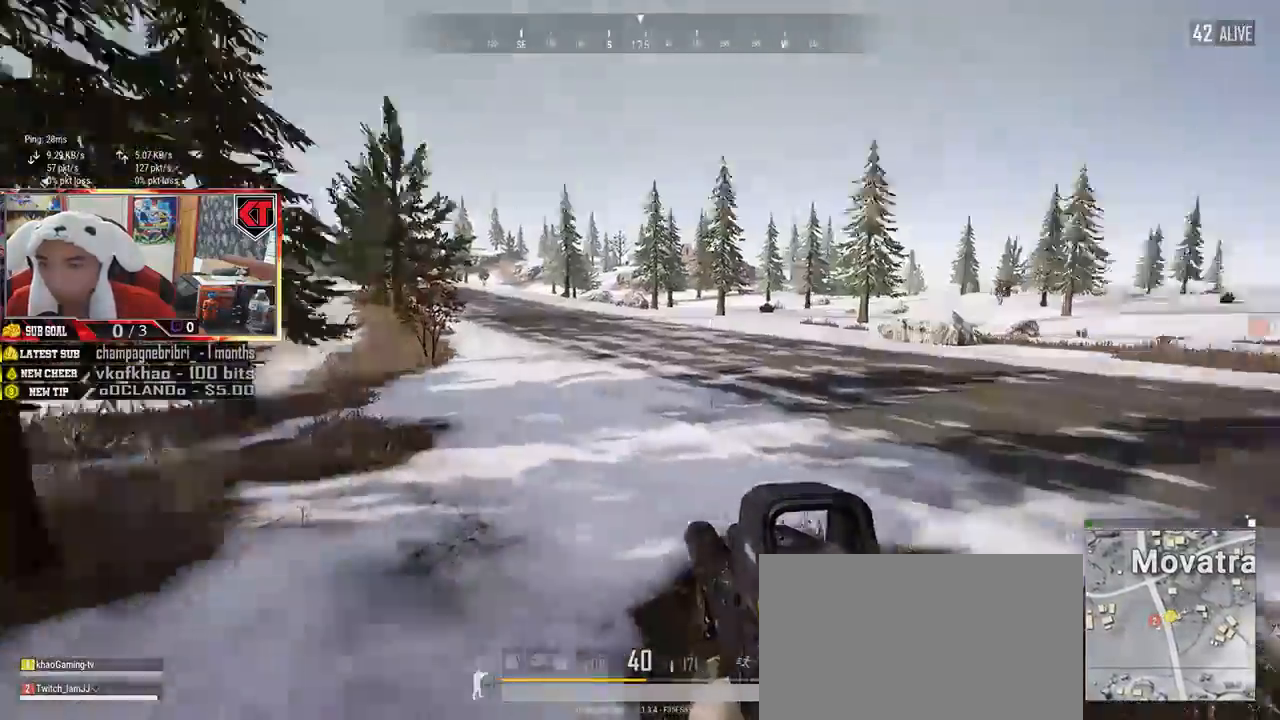
{"keys": ["a"], "mouse": [], "events": []}
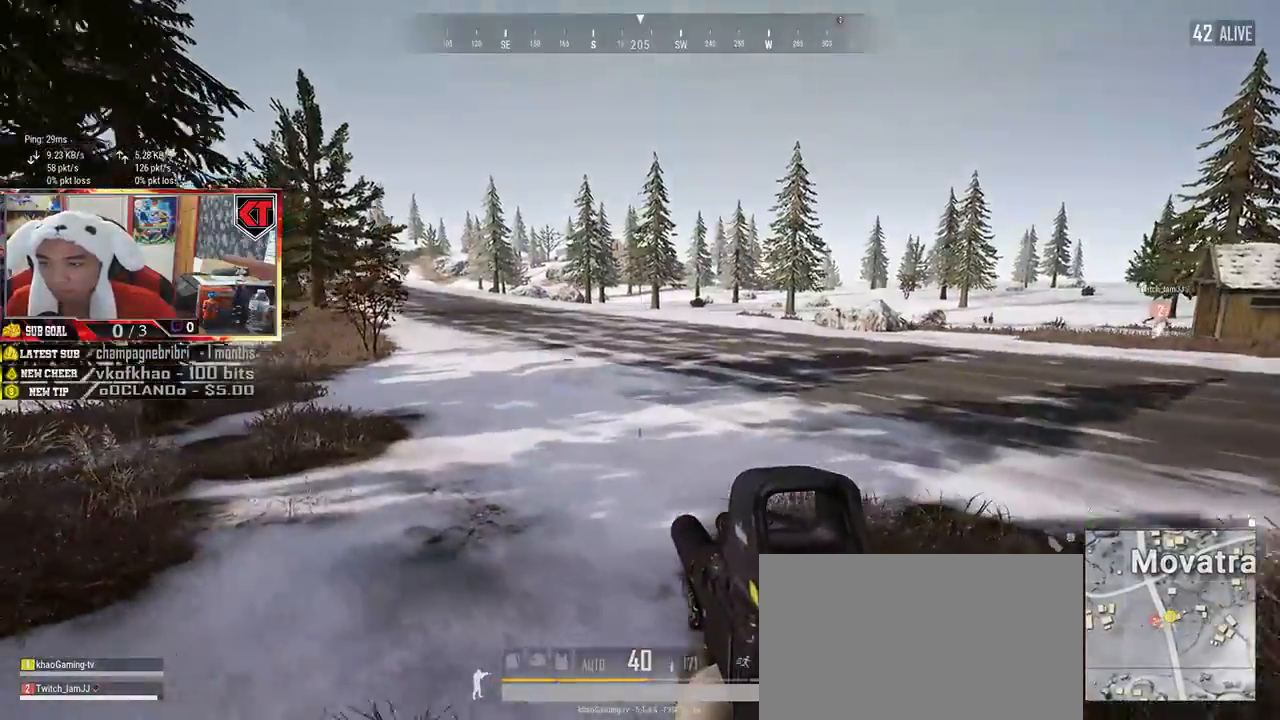
{"keys": ["d"], "mouse": [], "events": [[67, "a", "up"], [67, "d", "down"]]}
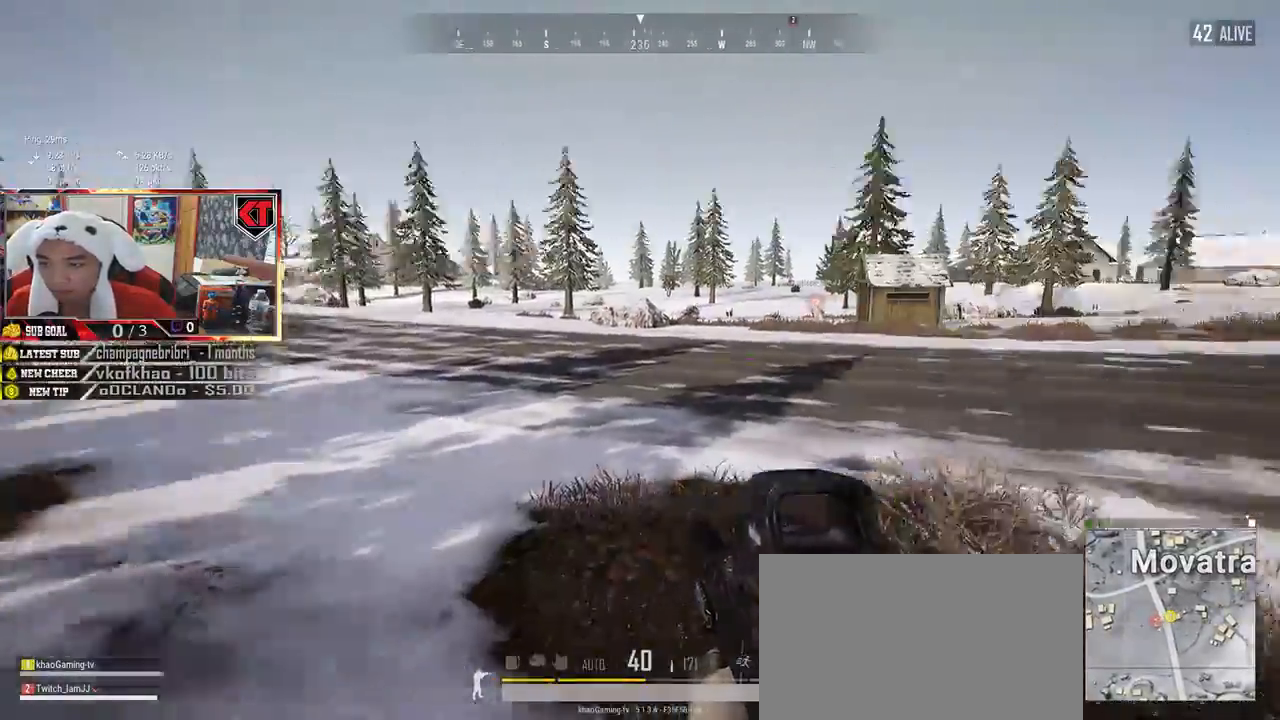
{"keys": [], "mouse": [], "events": [[434, "d", "up"]]}
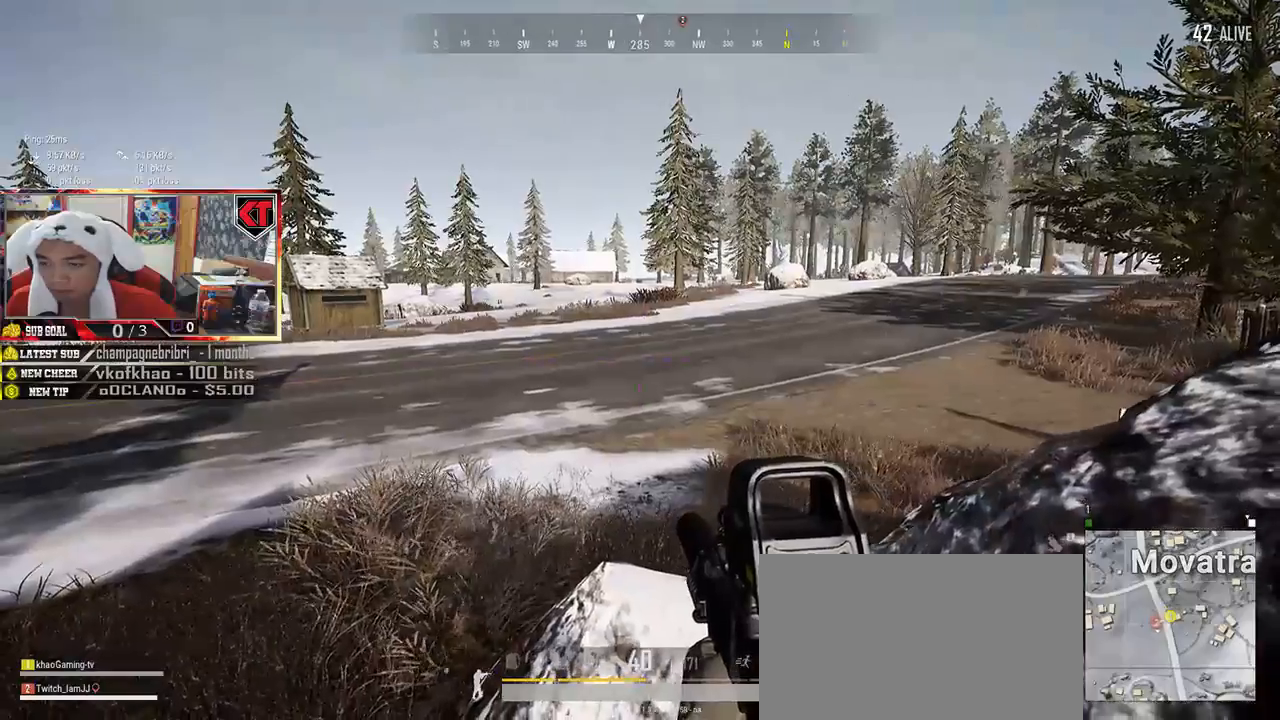
{"keys": ["d", "w"], "mouse": [], "events": [[67, "a", "down"], [284, "w", "down"], [434, "a", "up"], [450, "d", "down"]]}
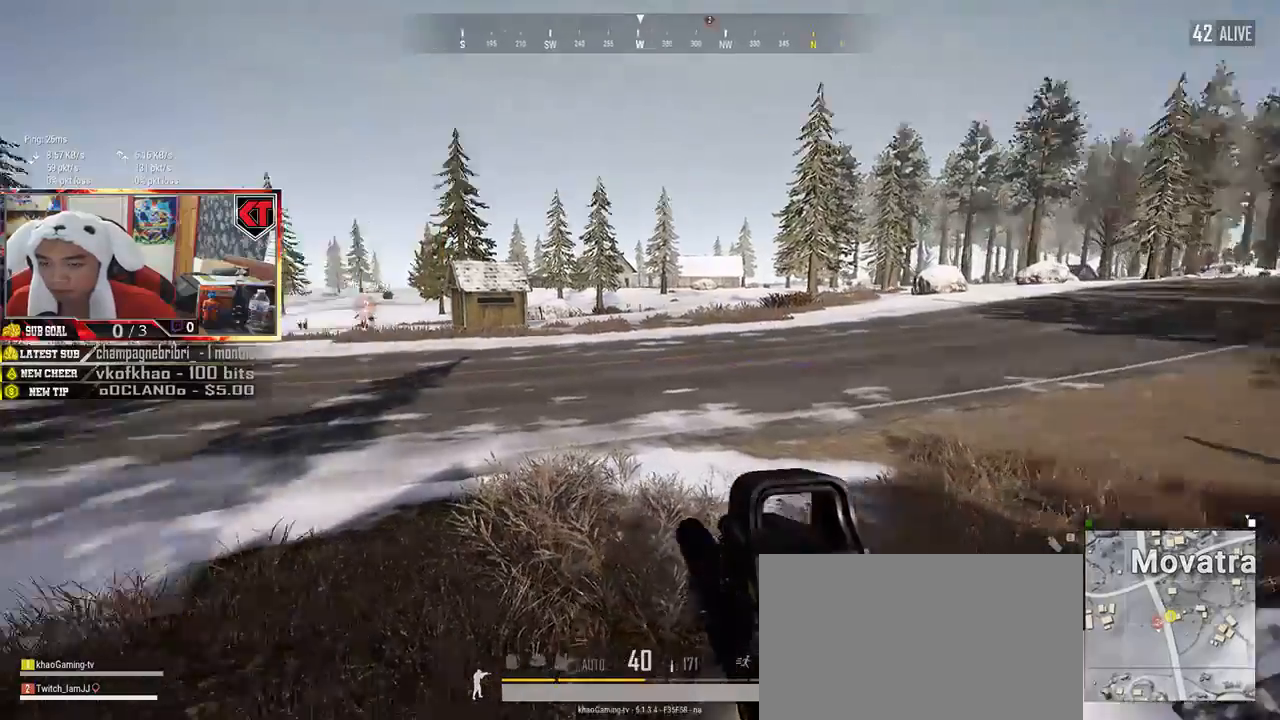
{"keys": ["s"], "mouse": [], "events": [[34, "w", "up"], [400, "d", "up"], [484, "s", "down"]]}
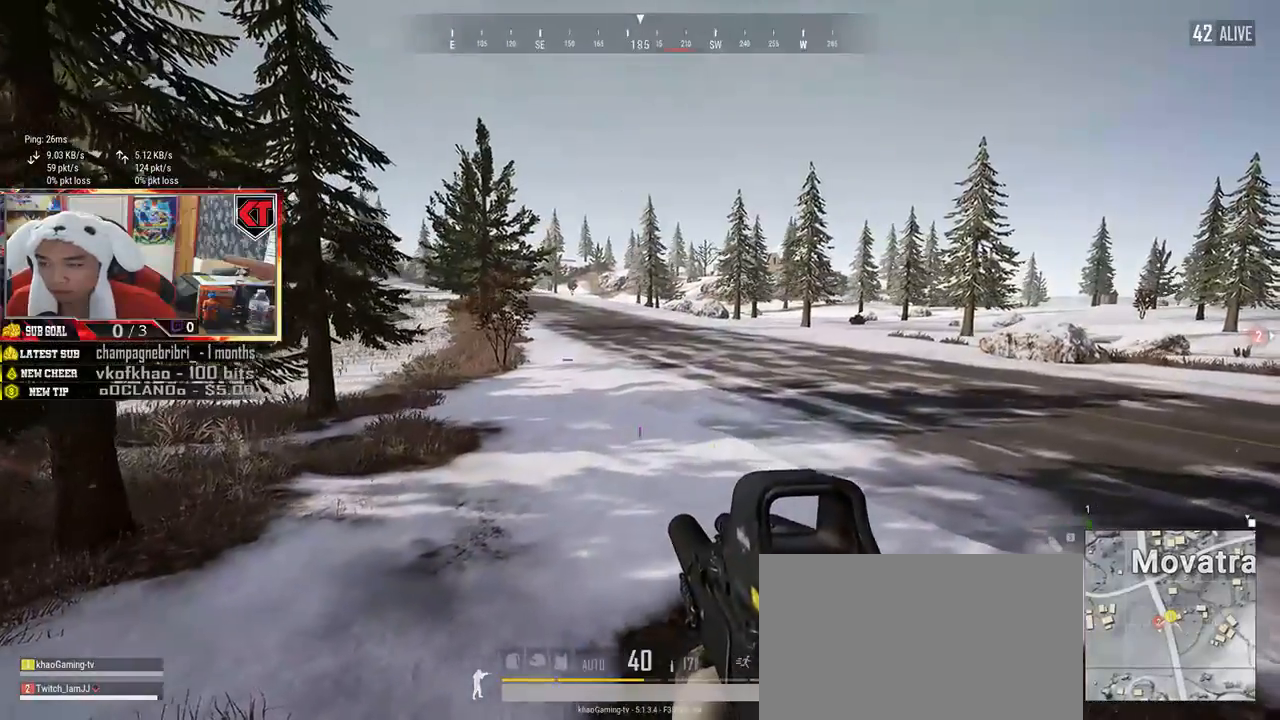
{"keys": ["a", "w"], "mouse": [], "events": [[67, "a", "down"], [250, "s", "up"], [434, "a", "up"], [450, "w", "down"], [484, "a", "down"]]}
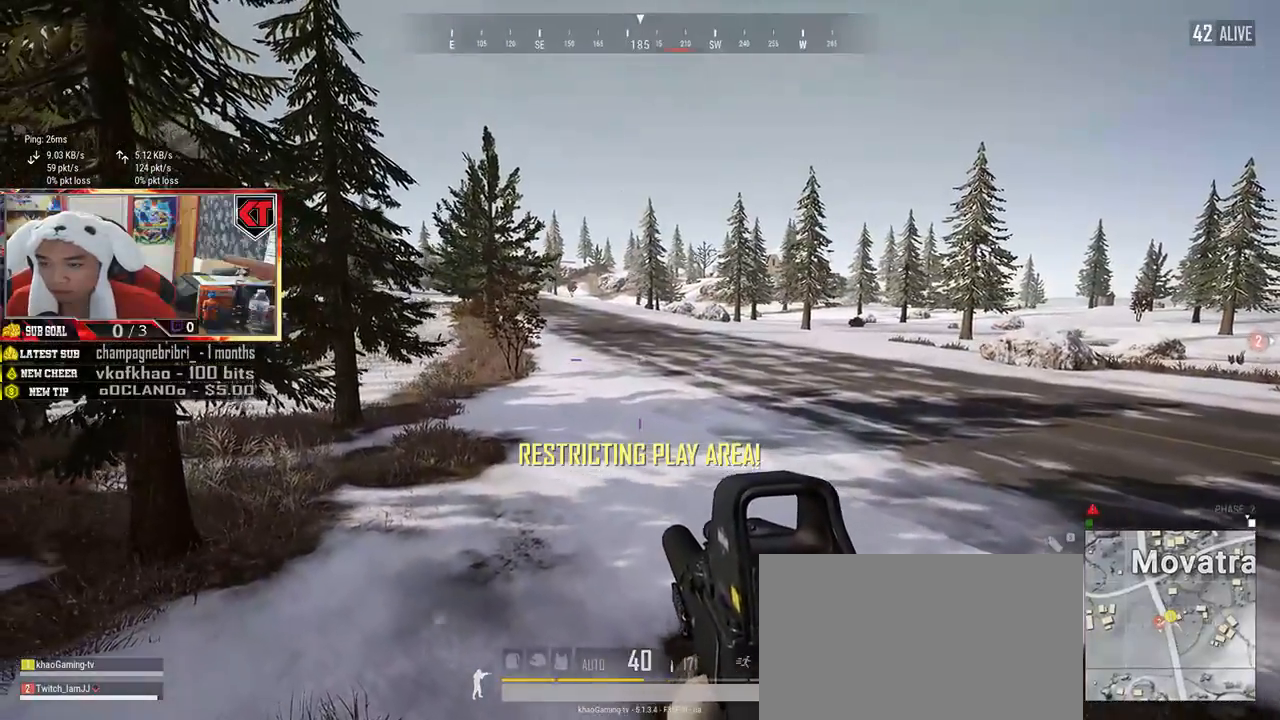
{"keys": [], "mouse": [], "events": [[150, "w", "up"], [334, "a", "up"]]}
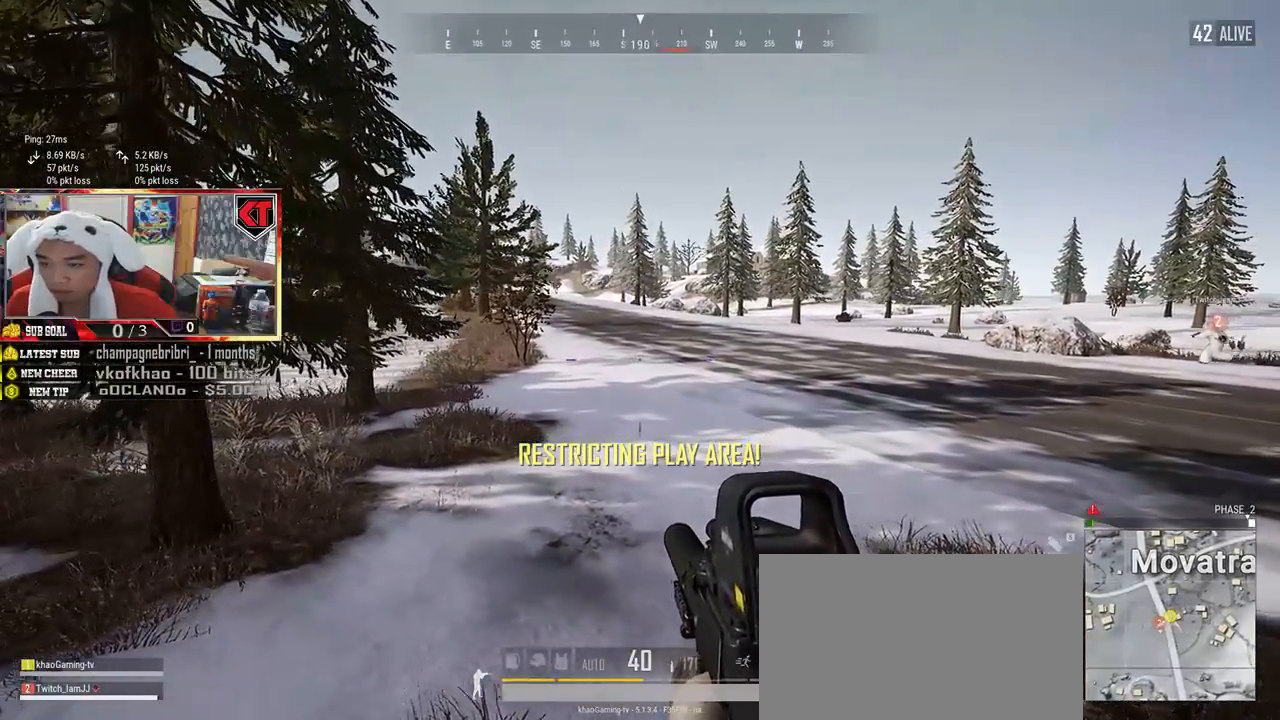
{"keys": ["d"], "mouse": [], "events": [[34, "ctrl", "down"], [134, "ctrl", "up"], [434, "d", "down"]]}
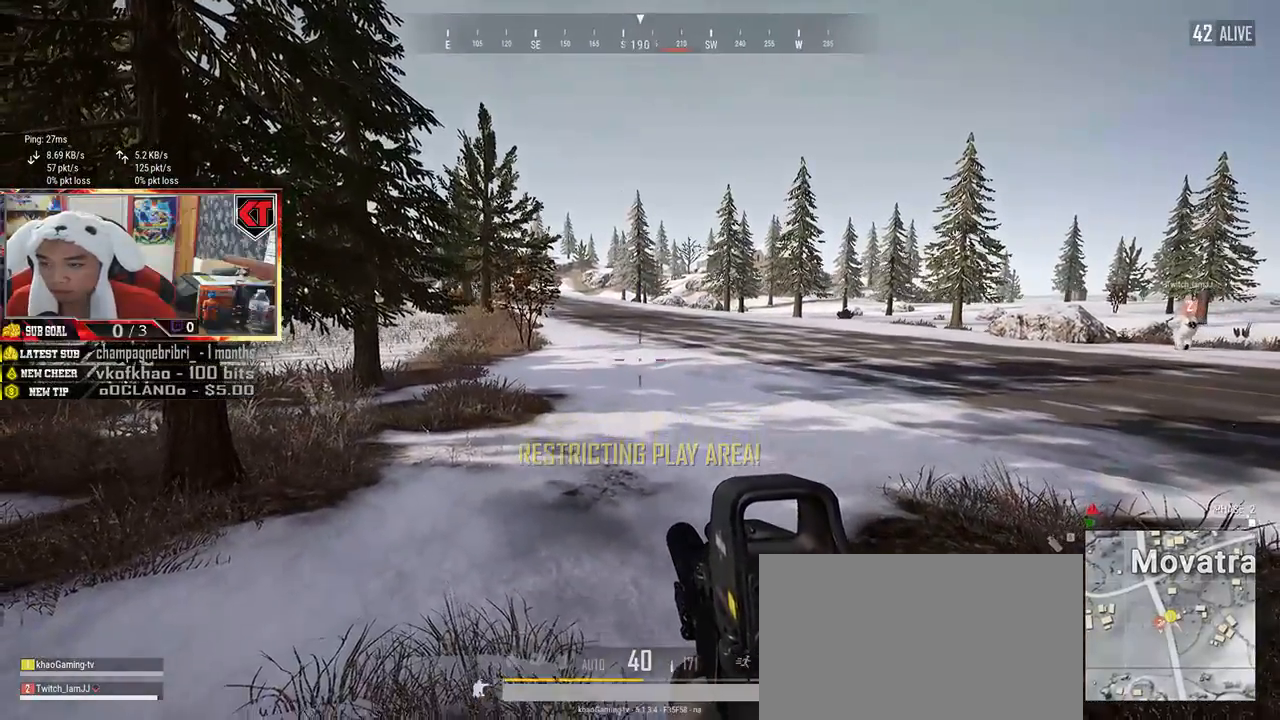
{"keys": ["d"], "mouse": [], "events": [[167, "d", "up"], [417, "d", "down"]]}
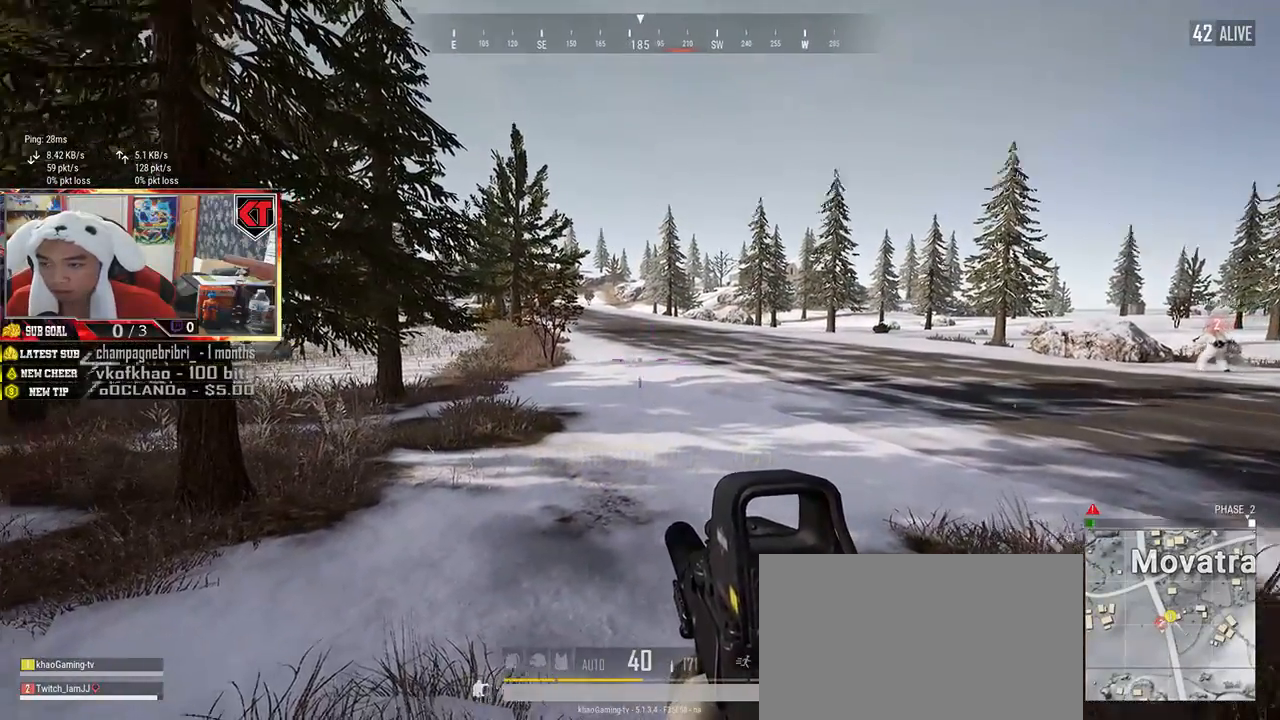
{"keys": ["a"], "mouse": [], "events": [[134, "d", "up"], [334, "a", "down"]]}
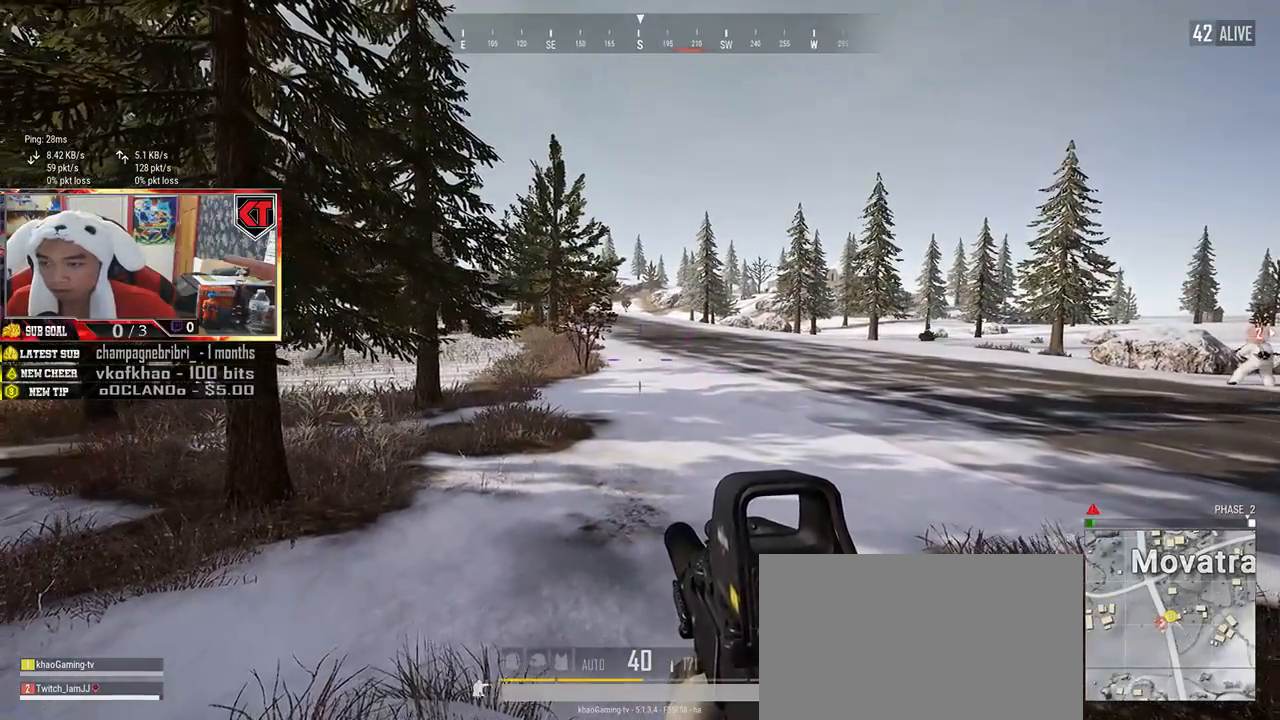
{"keys": ["a"], "mouse": [], "events": [[34, "a", "up"], [184, "d", "down"], [367, "d", "up"], [450, "a", "down"]]}
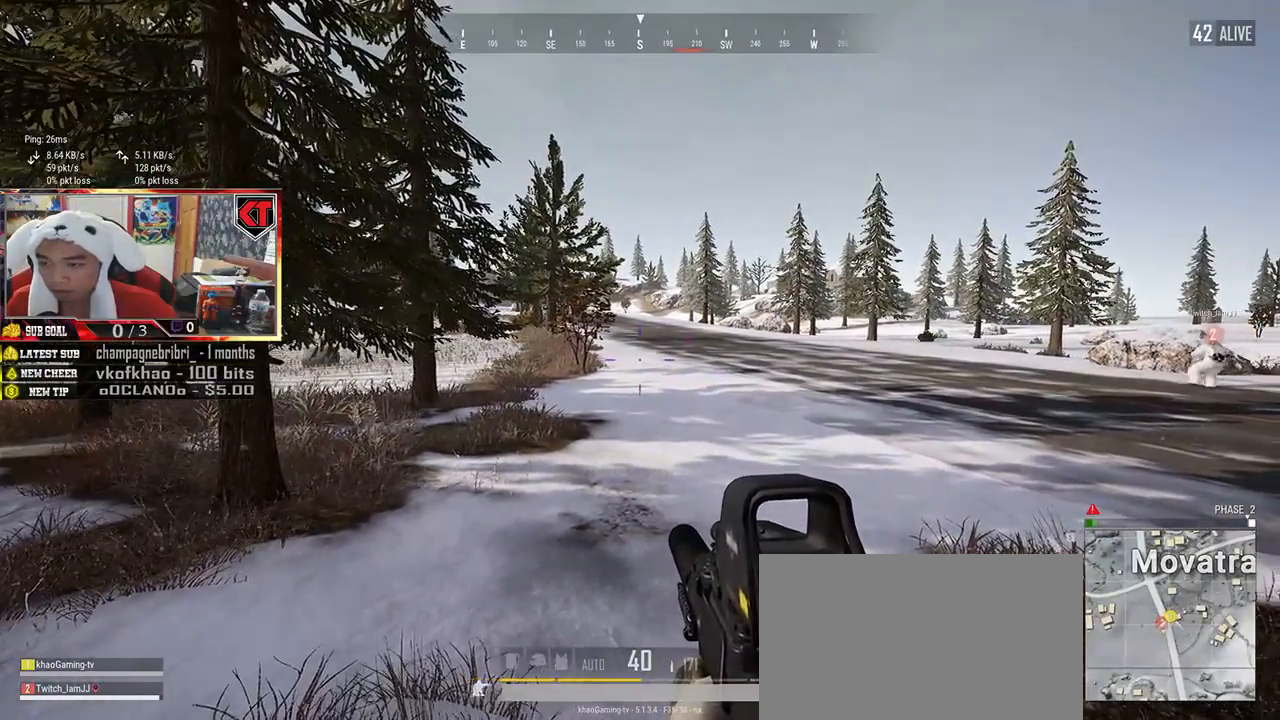
{"keys": ["a"], "mouse": [], "events": [[117, "a", "up"], [150, "d", "down"], [434, "d", "up"], [500, "a", "down"]]}
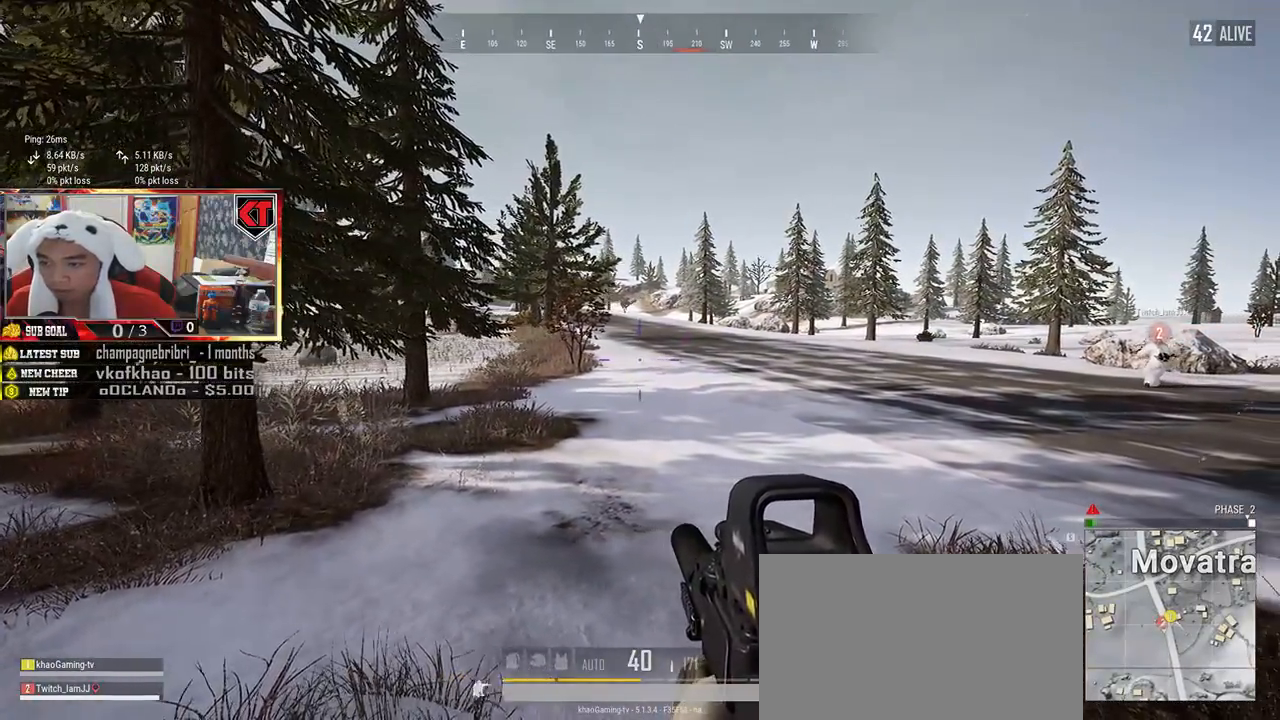
{"keys": ["d"], "mouse": [], "events": [[217, "a", "up"], [267, "d", "down"]]}
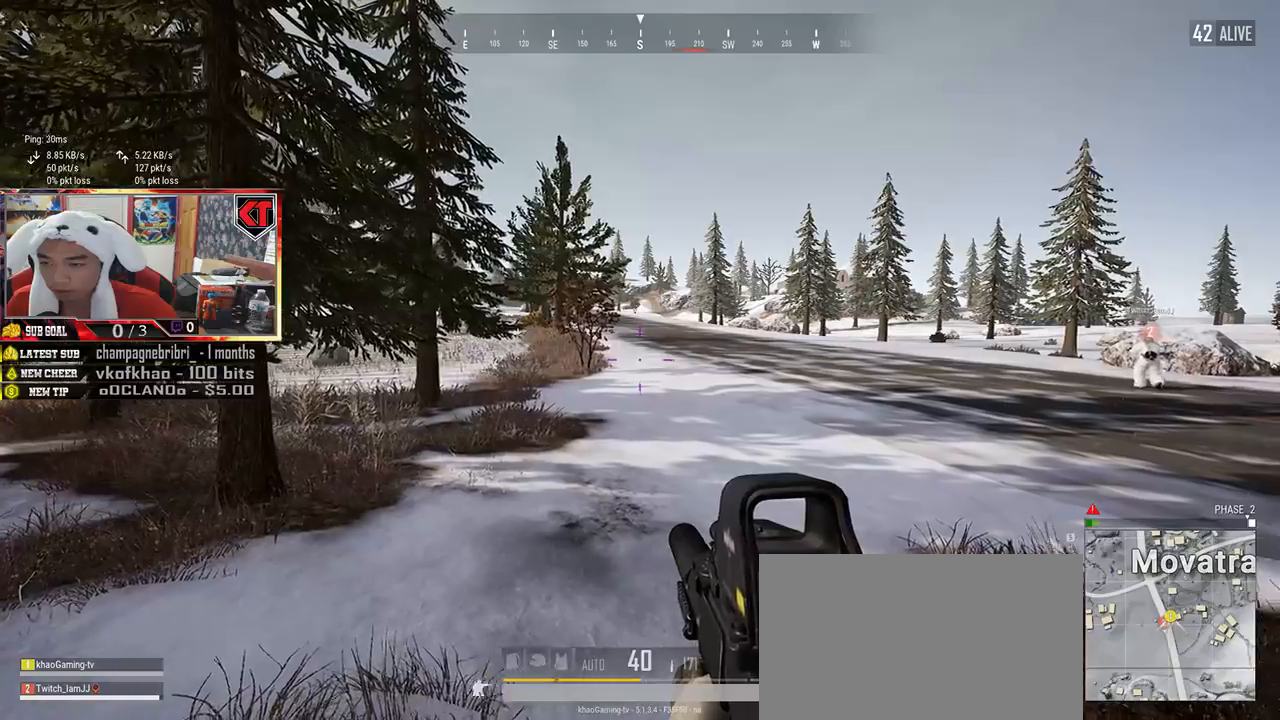
{"keys": ["d"], "mouse": [], "events": [[67, "d", "up"], [117, "a", "down"], [317, "a", "up"], [367, "d", "down"]]}
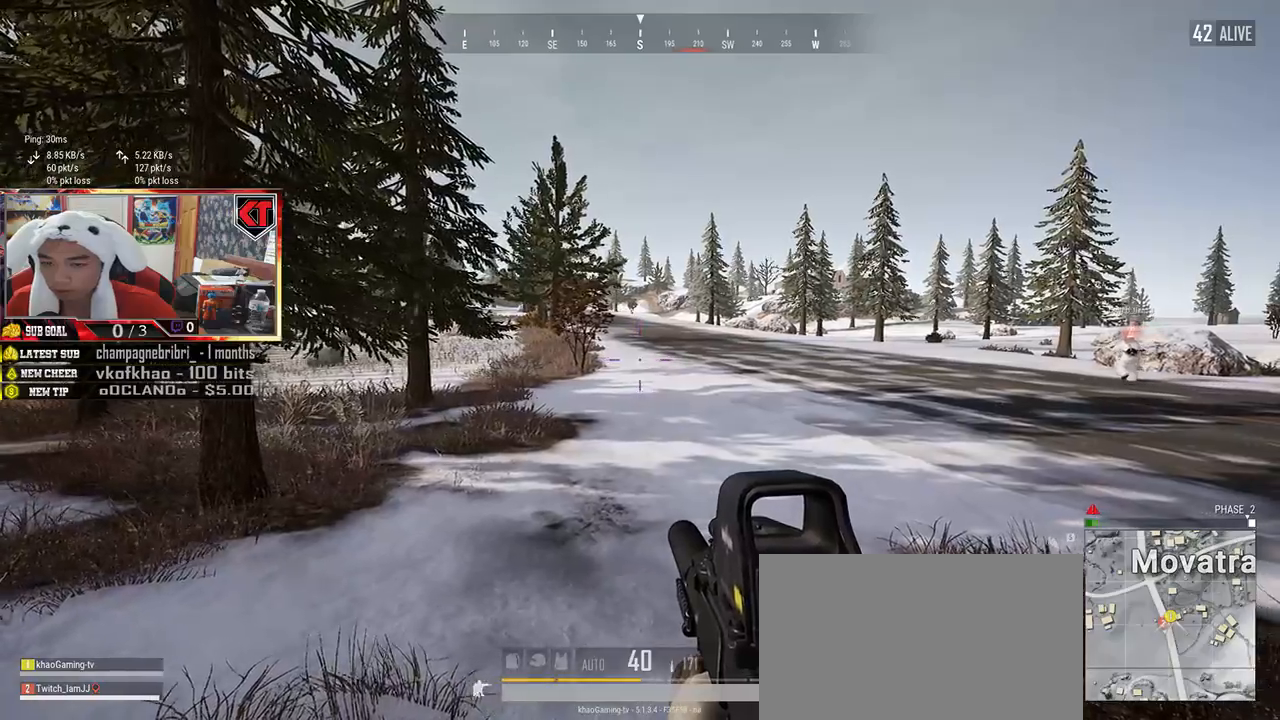
{"keys": ["d"], "mouse": [], "events": [[134, "d", "up"], [400, "d", "down"]]}
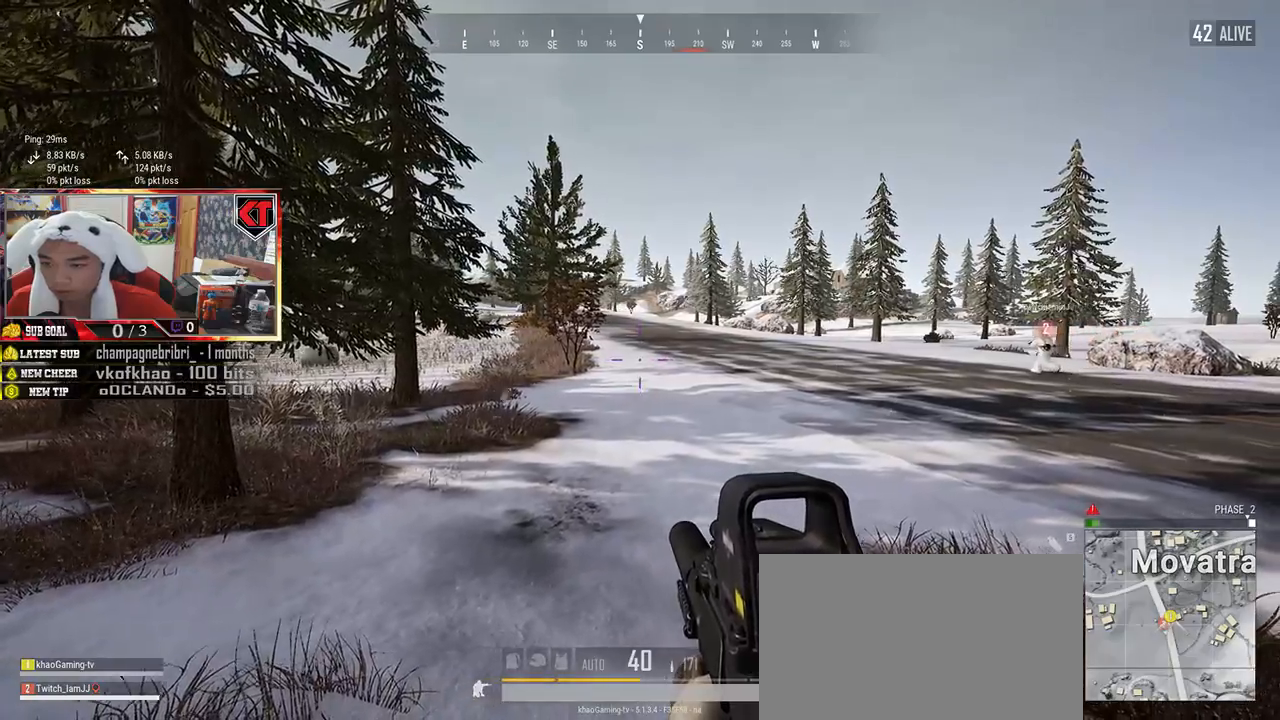
{"keys": ["a"], "mouse": [], "events": [[284, "d", "up"], [350, "a", "down"]]}
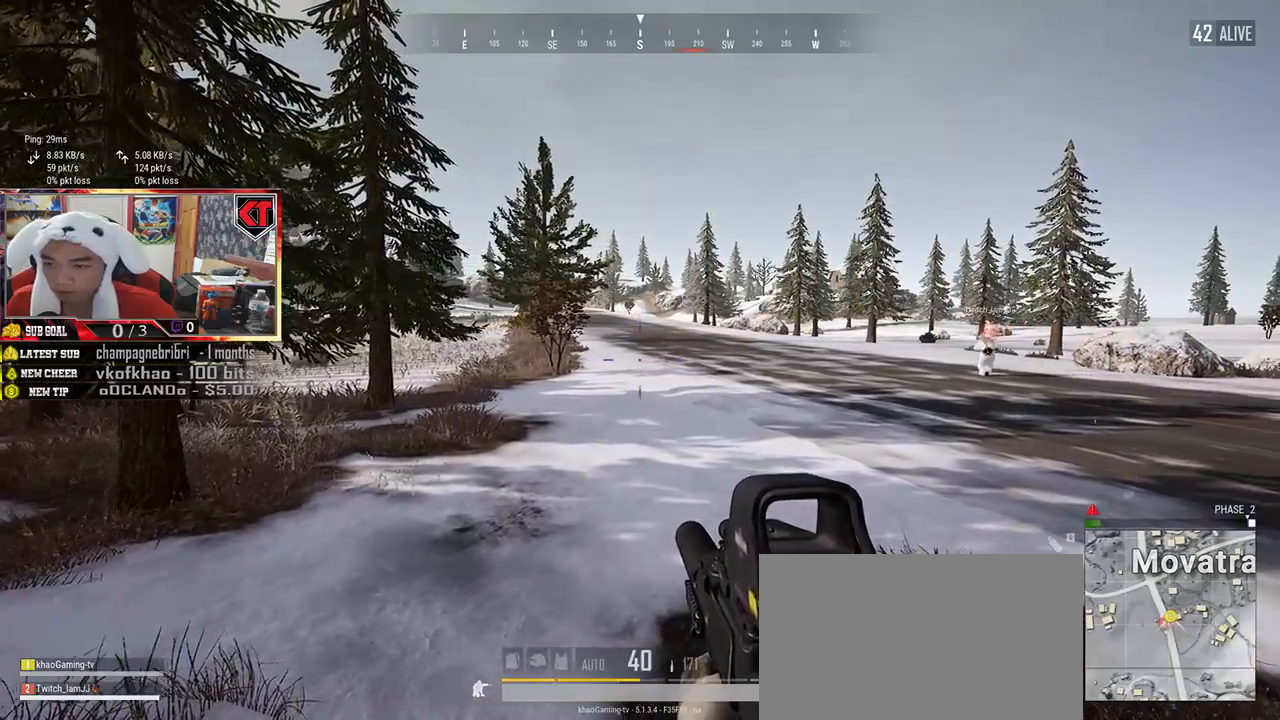
{"keys": ["d"], "mouse": [], "events": [[100, "a", "up"], [134, "d", "down"]]}
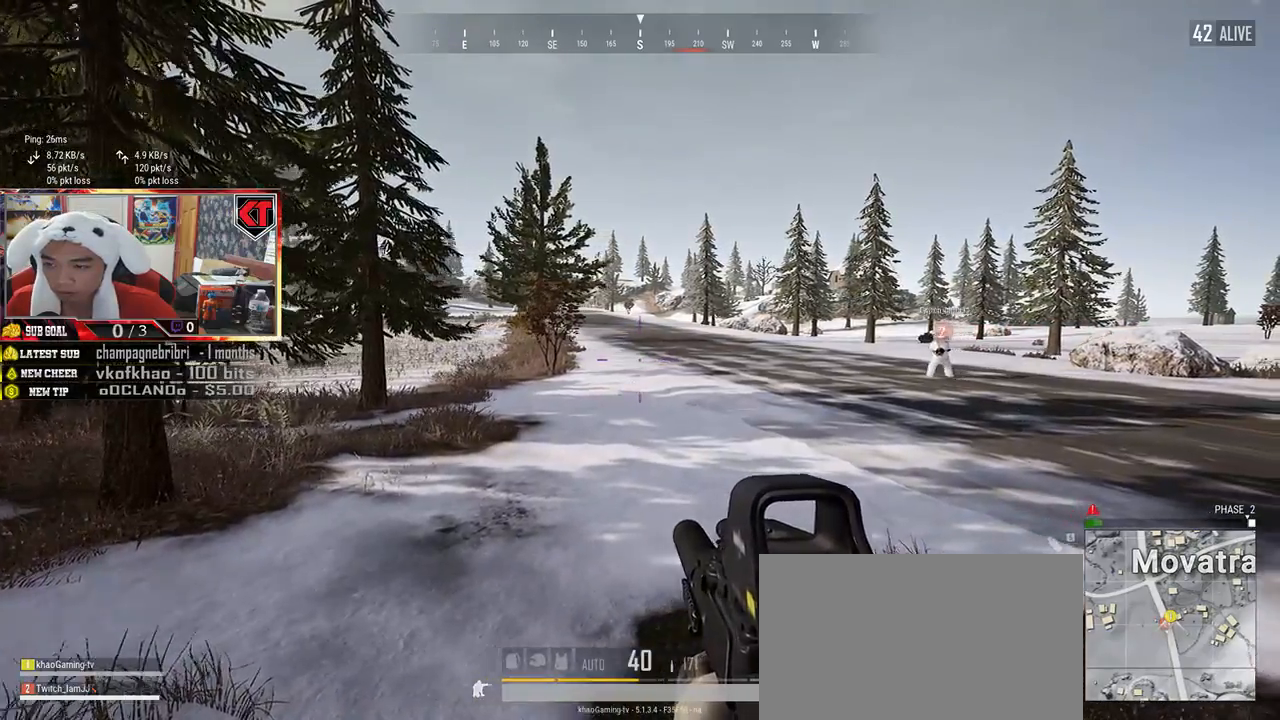
{"keys": ["d", "w"], "mouse": [], "events": [[17, "d", "up"], [84, "d", "down"], [84, "w", "down"]]}
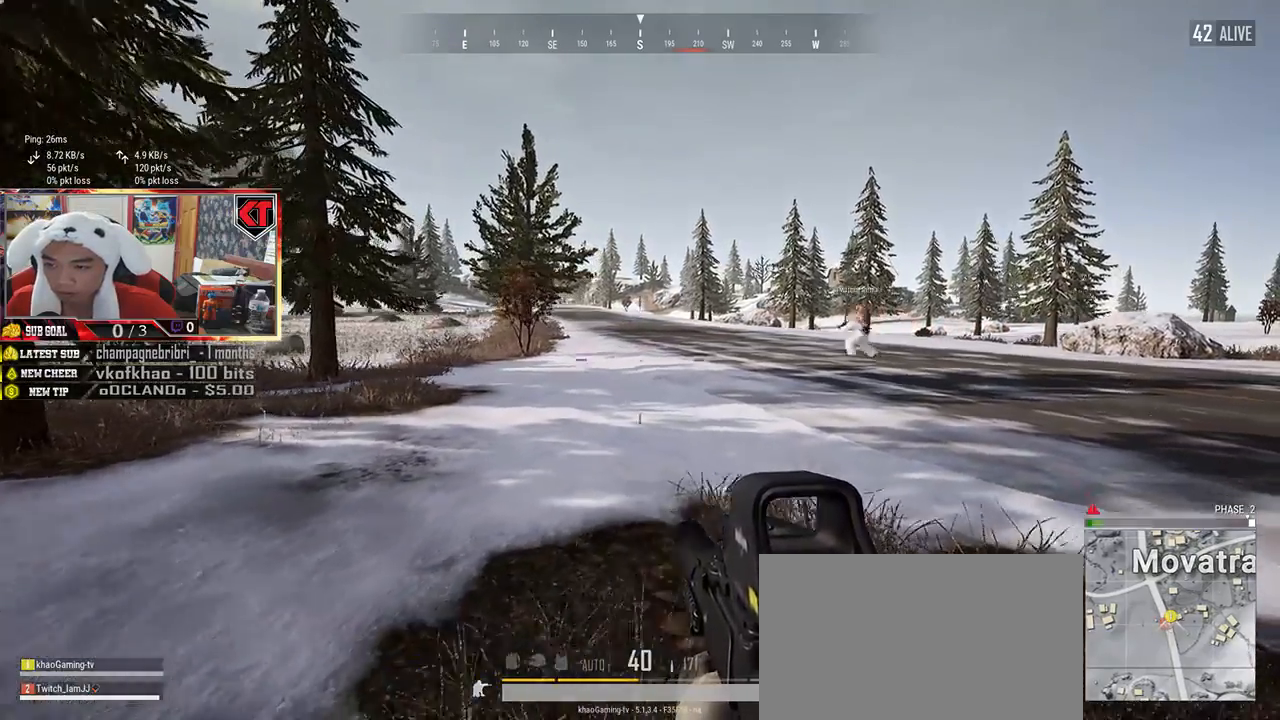
{"keys": ["w"], "mouse": [], "events": [[134, "d", "up"]]}
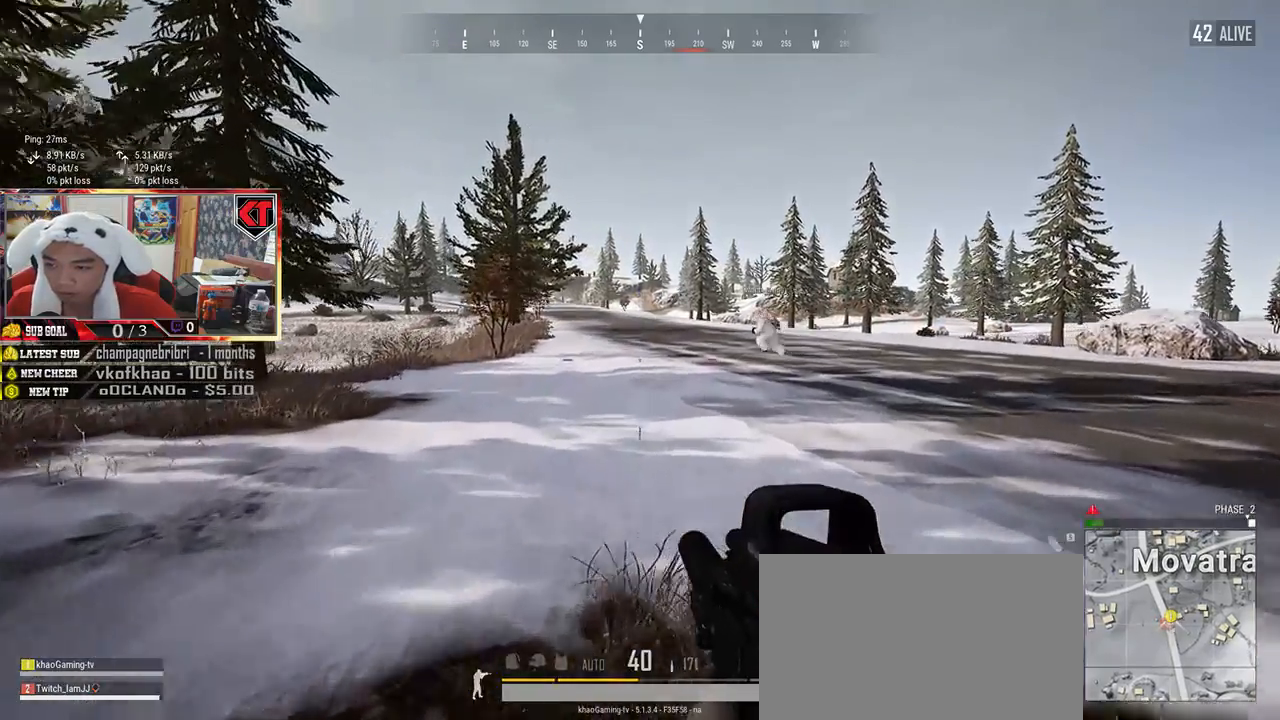
{"keys": ["shift", "w"], "mouse": [], "events": [[434, "shift", "down"]]}
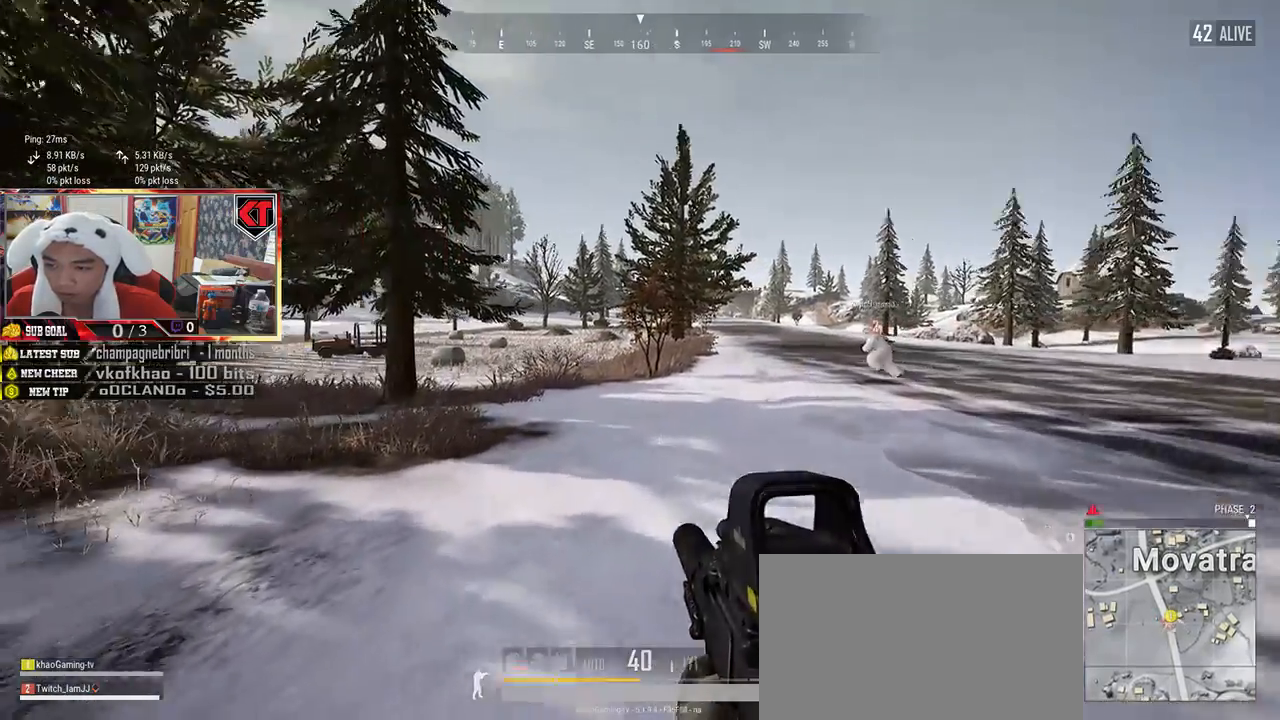
{"keys": ["shift", "w"], "mouse": [], "events": []}
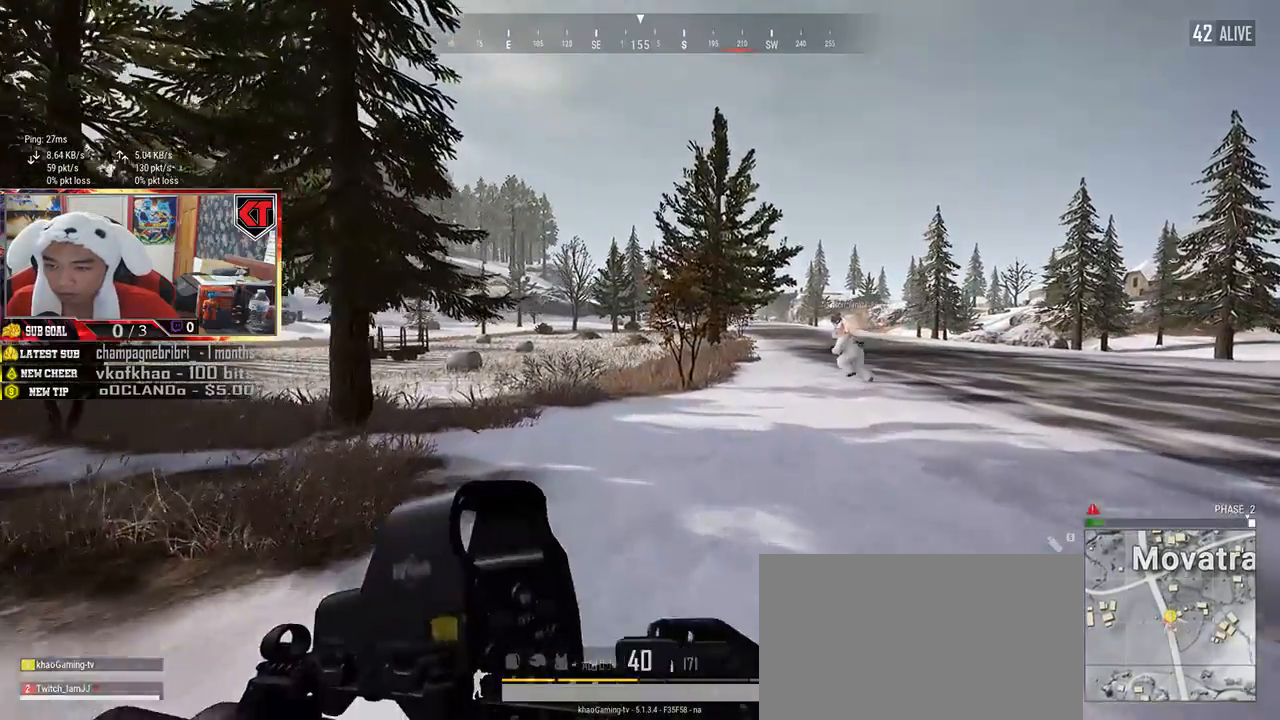
{"keys": ["shift", "w"], "mouse": [], "events": []}
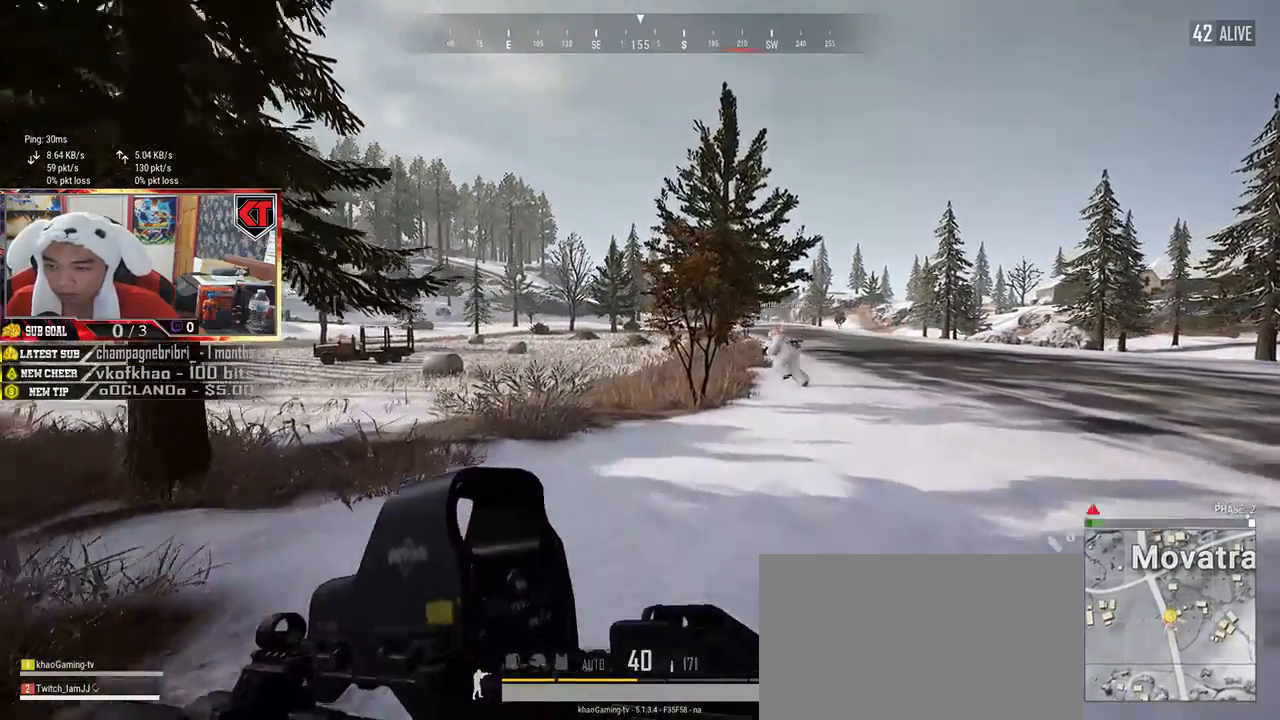
{"keys": ["a", "w"], "mouse": [], "events": [[217, "shift", "up"], [417, "a", "down"]]}
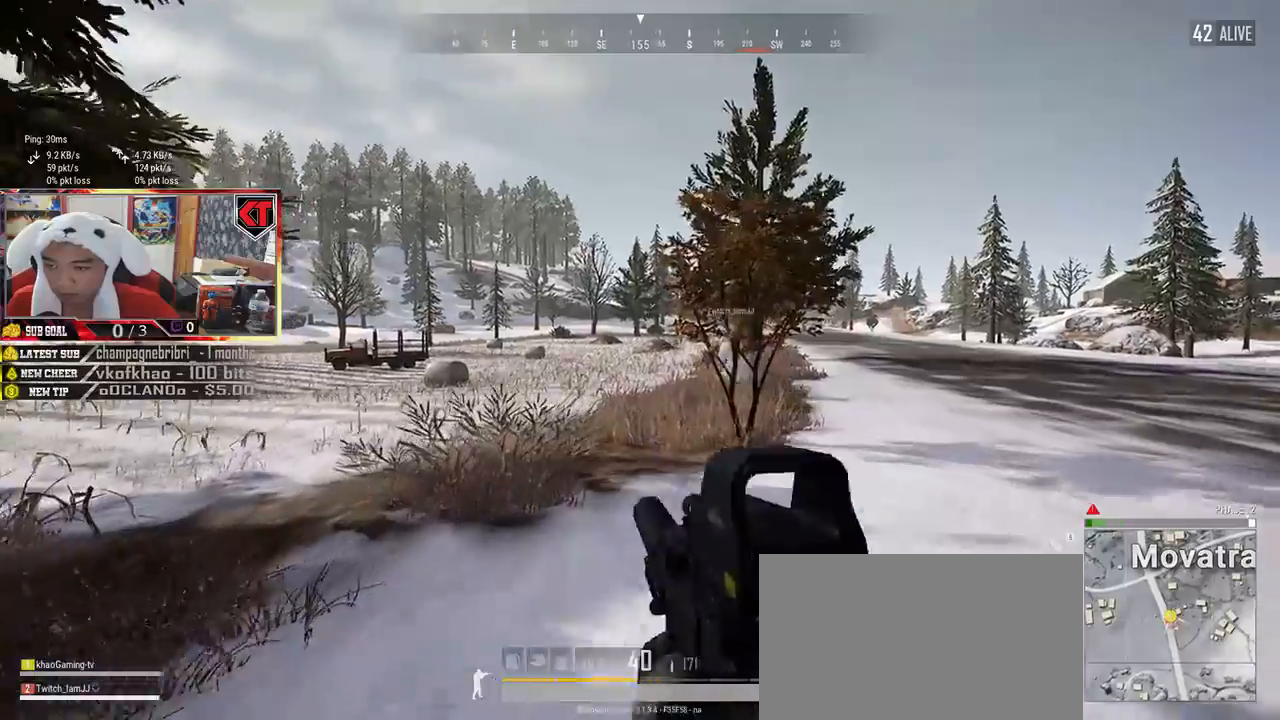
{"keys": ["w"], "mouse": [], "events": [[450, "a", "up"]]}
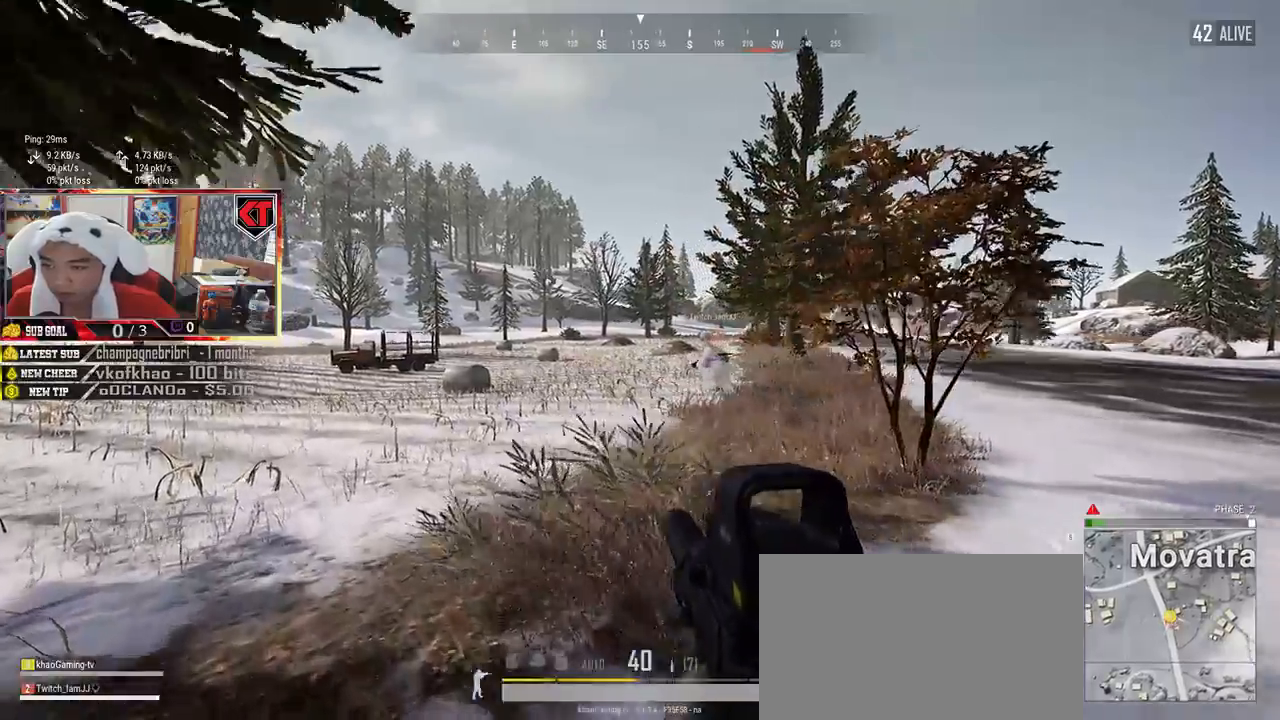
{"keys": ["w"], "mouse": [], "events": []}
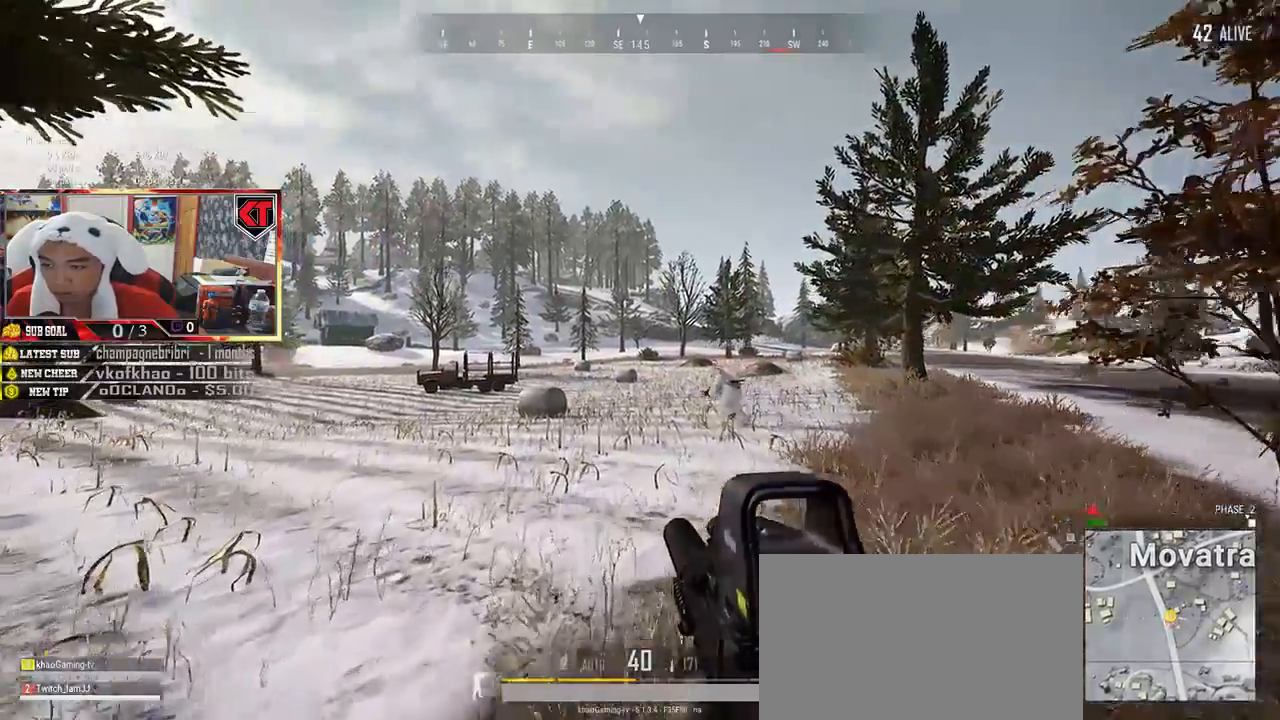
{"keys": ["d", "w"], "mouse": ["right"], "events": [[117, "d", "down"], [484, "mouse_right", "down"]]}
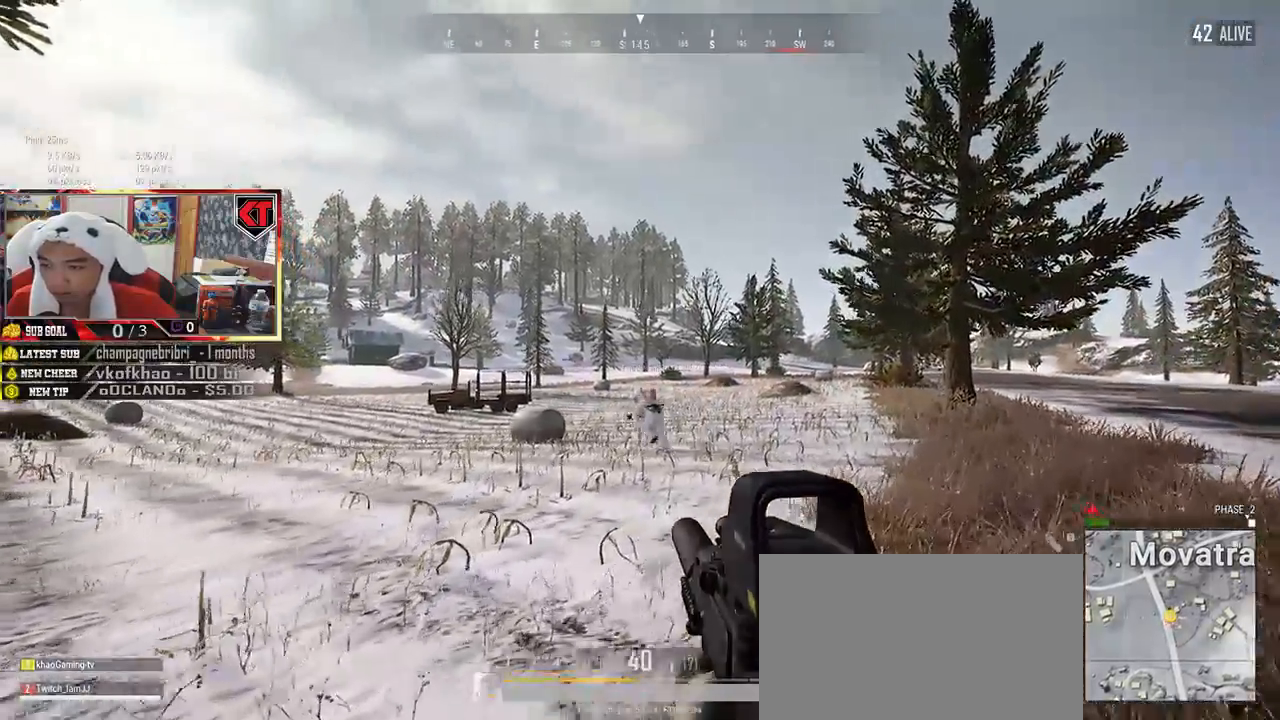
{"keys": ["q"], "mouse": [], "events": [[84, "mouse_right", "up"], [200, "d", "up"], [217, "w", "up"], [367, "q", "down"]]}